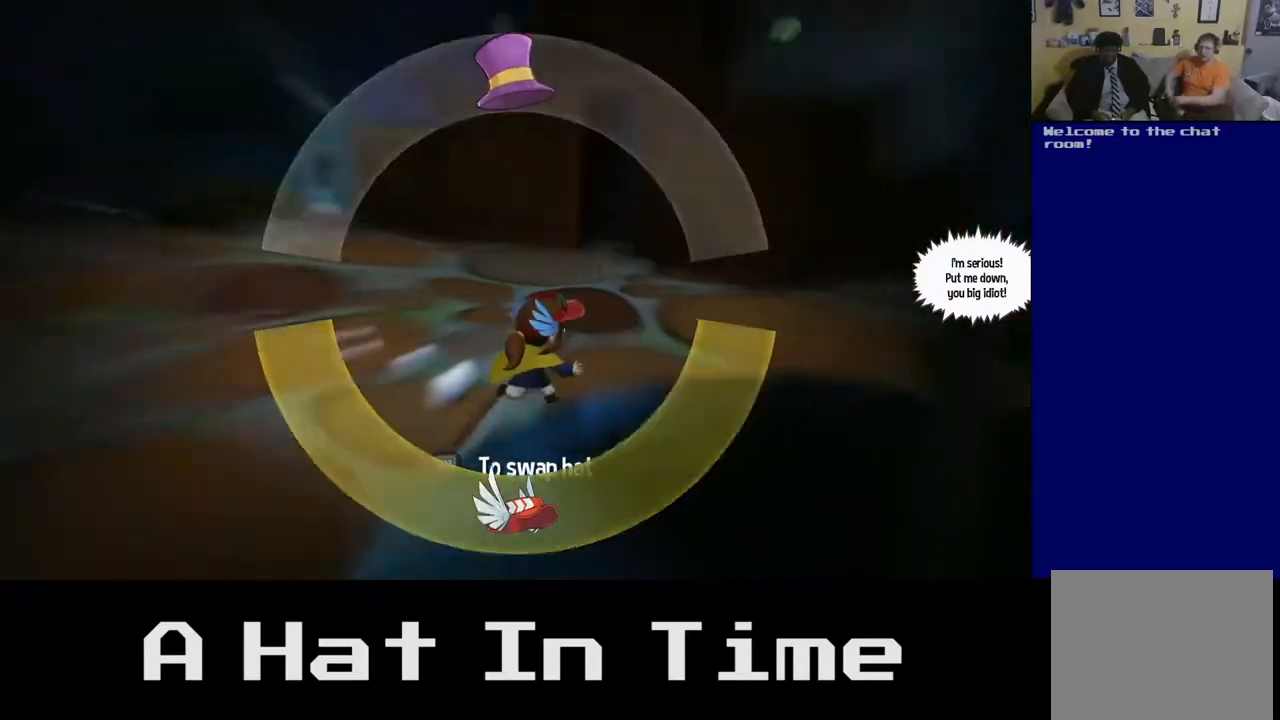
Gameplay with a controller (Xbox layout); each line is a JSON object with the inputs held at the frame after it. "events" lists button and stick changes between this image and that frame as [ms after this image, input, new state], when the widget could be followed in between. Not read: L3.
{"buttons": [], "left_stick": "center", "right_stick": "center", "events": []}
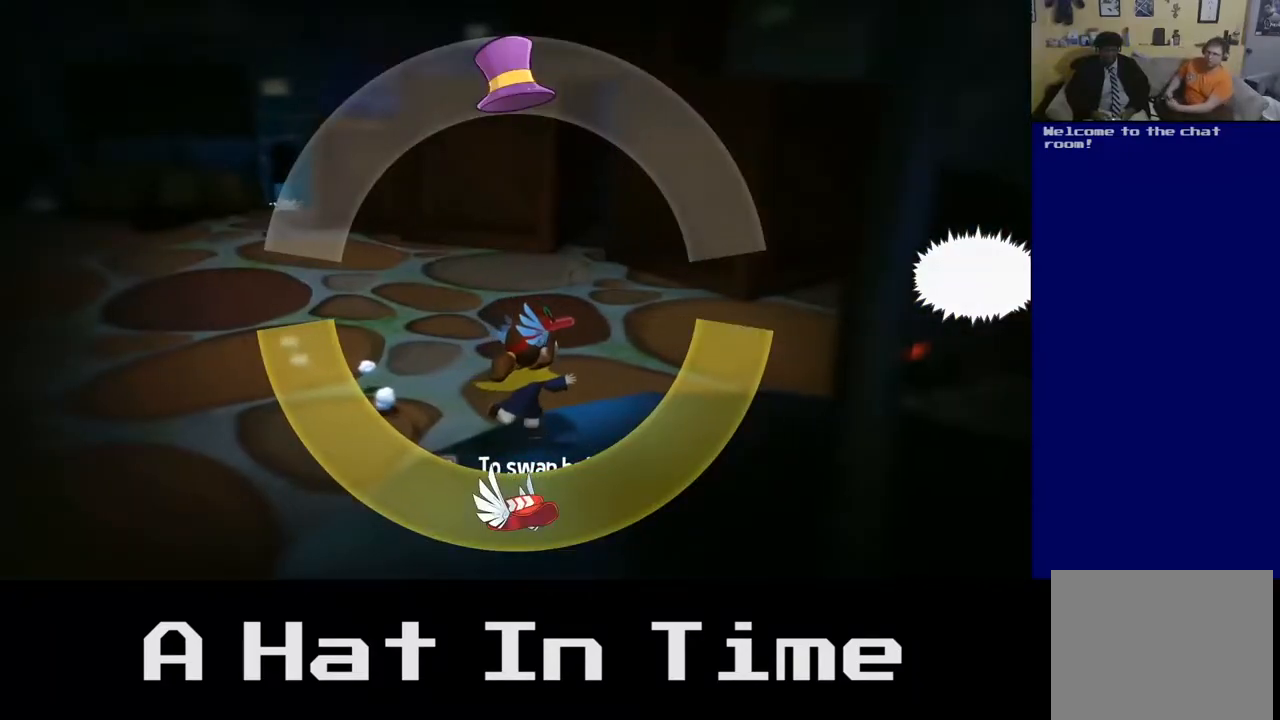
{"buttons": [], "left_stick": "left", "right_stick": "center", "events": [[467, "left_stick", "left"]]}
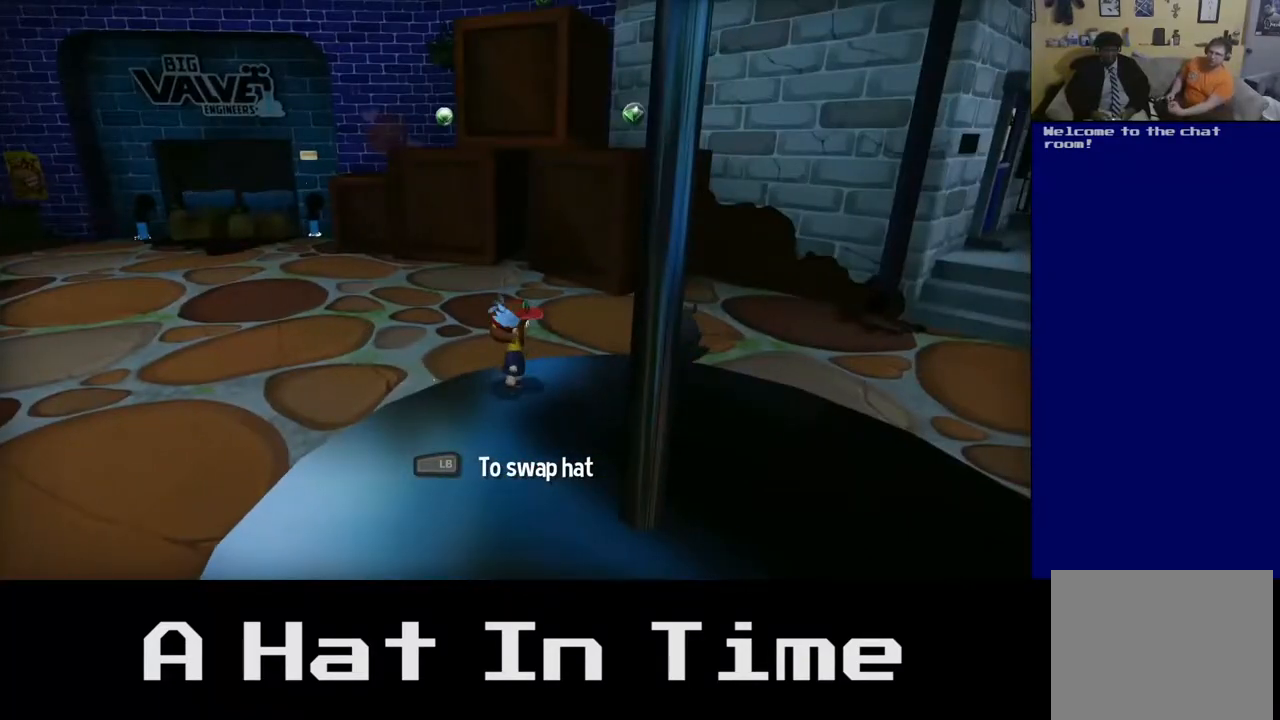
{"buttons": [], "left_stick": "down-right", "right_stick": "center", "events": [[267, "left_stick", "down-left"], [467, "left_stick", "down-right"]]}
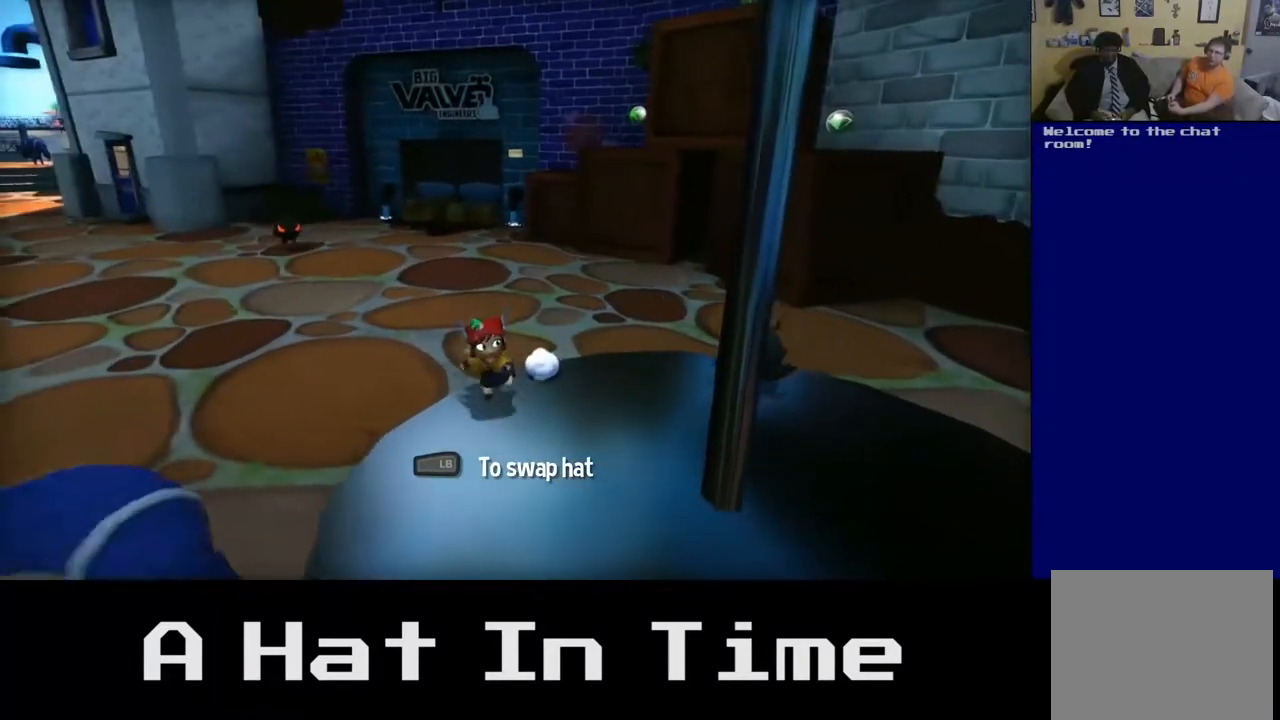
{"buttons": [], "left_stick": "up", "right_stick": "center", "events": [[67, "left_stick", "right"], [217, "left_stick", "up-right"], [300, "X", "down"], [400, "left_stick", "up"], [433, "X", "up"]]}
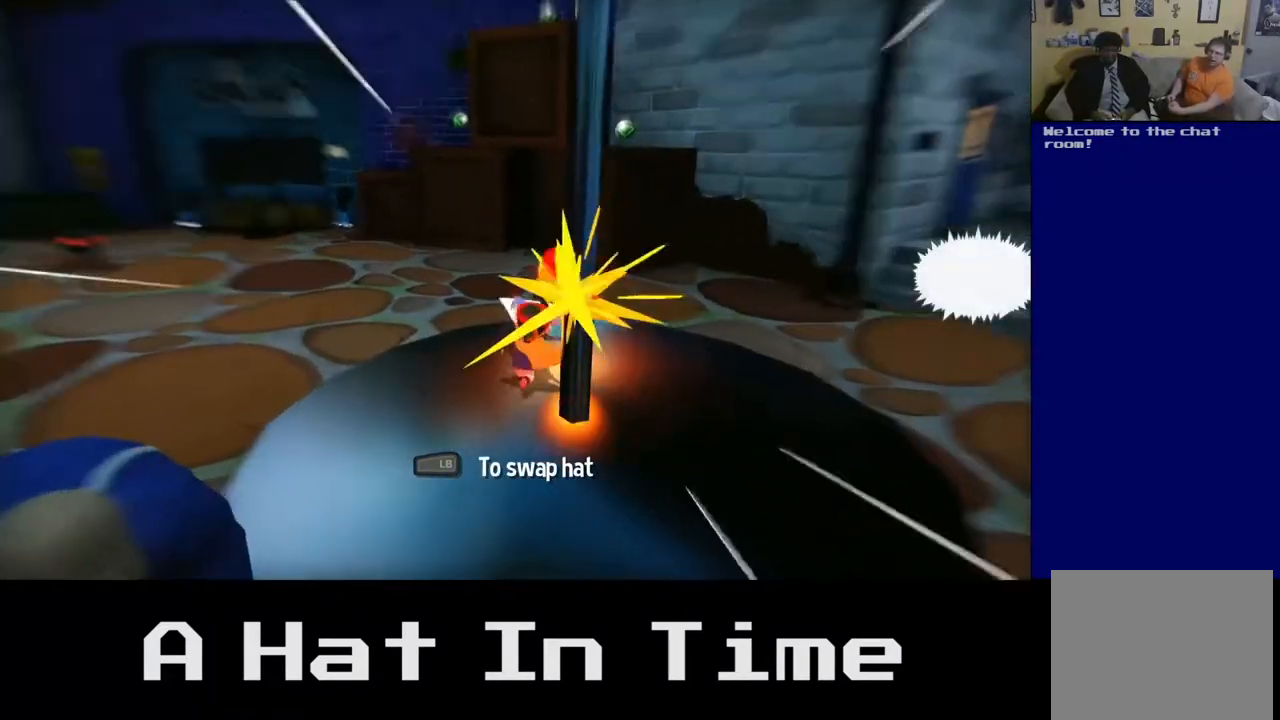
{"buttons": [], "left_stick": "up-left", "right_stick": "center", "events": [[17, "X", "down"], [133, "X", "up"], [283, "left_stick", "up-left"]]}
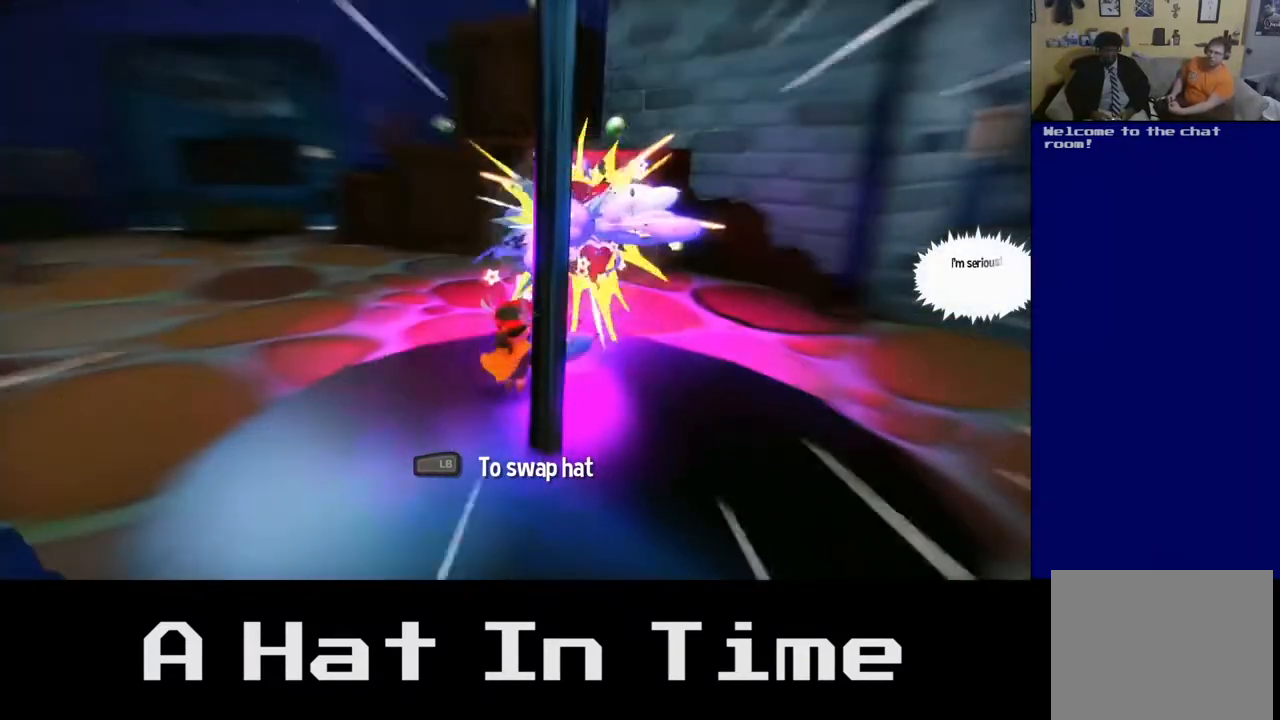
{"buttons": [], "left_stick": "up-left", "right_stick": "center", "events": []}
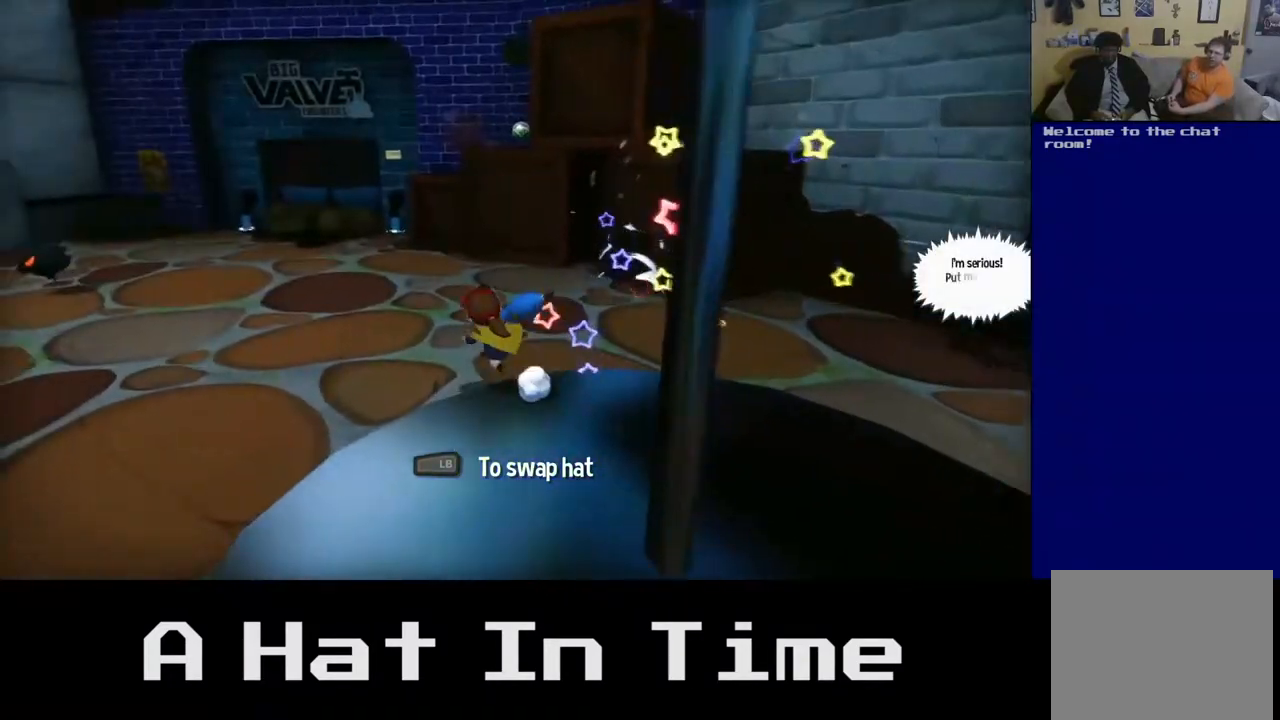
{"buttons": [], "left_stick": "left", "right_stick": "center", "events": [[83, "left_stick", "left"]]}
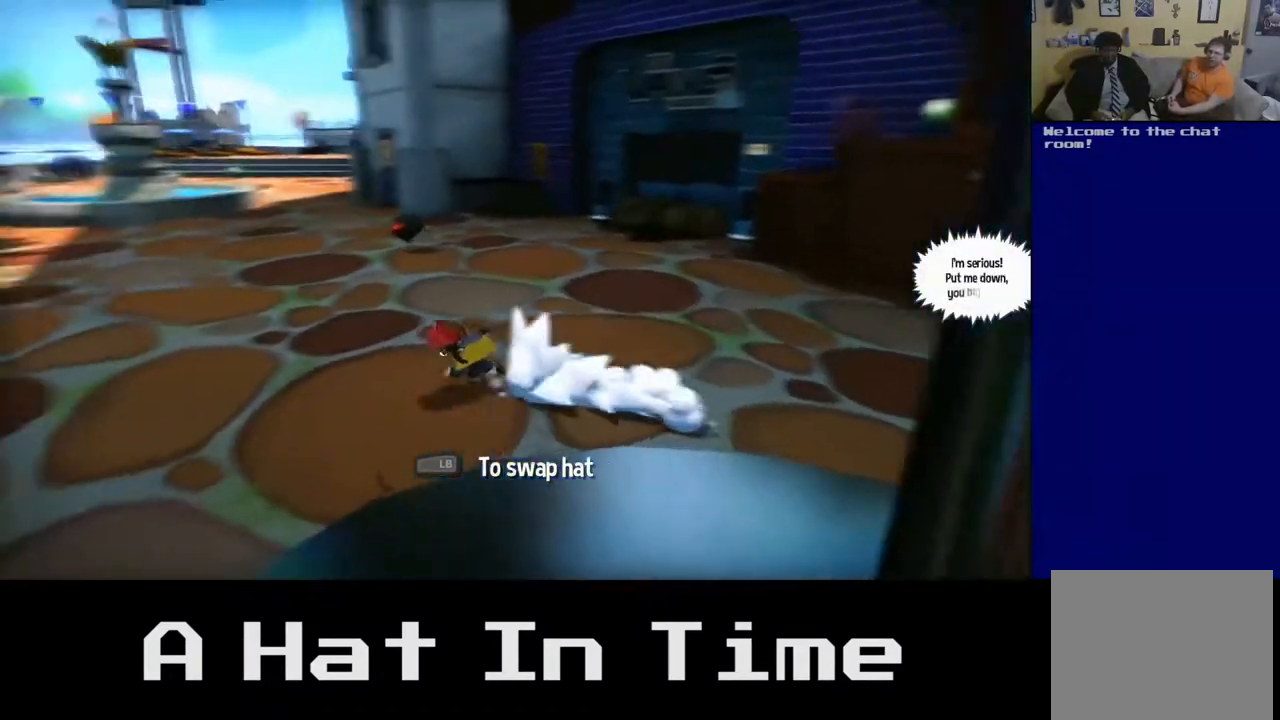
{"buttons": ["L2"], "left_stick": "up", "right_stick": "center", "events": [[167, "left_stick", "up-left"], [183, "L2", "down"], [500, "left_stick", "up"]]}
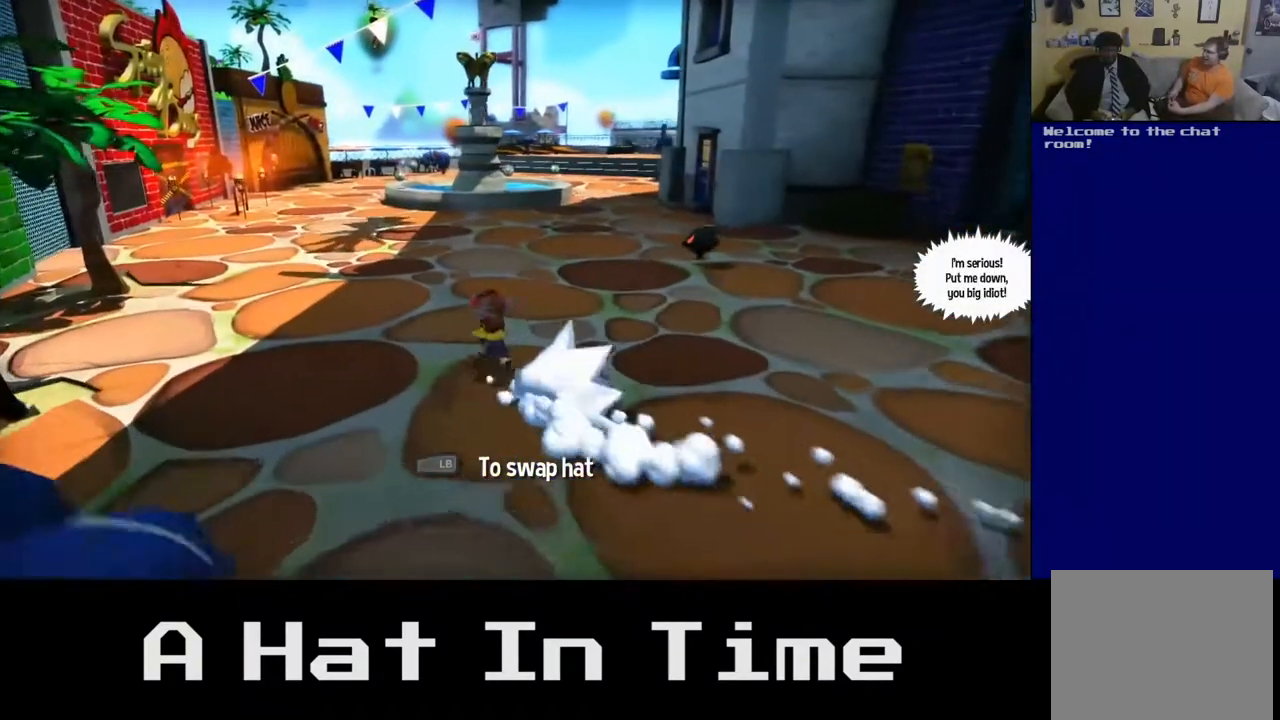
{"buttons": ["L2"], "left_stick": "up-right", "right_stick": "center", "events": [[150, "left_stick", "up-right"]]}
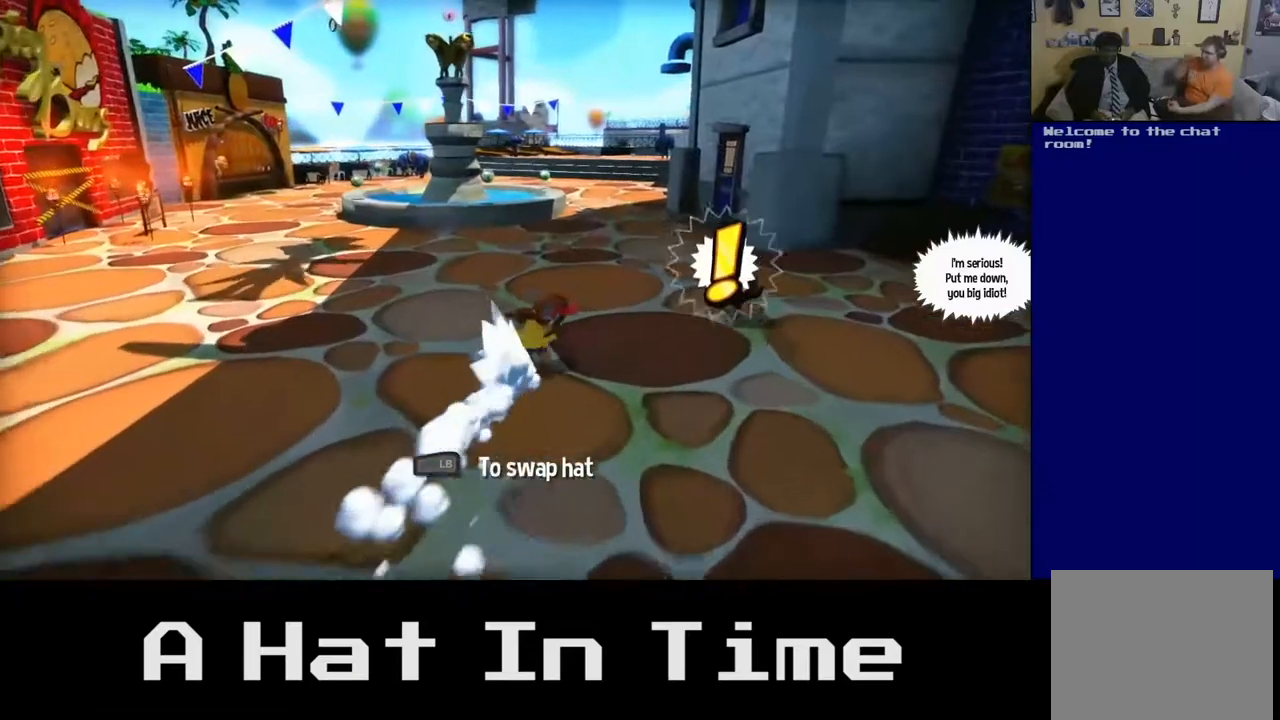
{"buttons": [], "left_stick": "up-right", "right_stick": "center", "events": [[33, "X", "down"], [150, "L2", "up"], [167, "X", "up"], [267, "X", "down"], [383, "X", "up"]]}
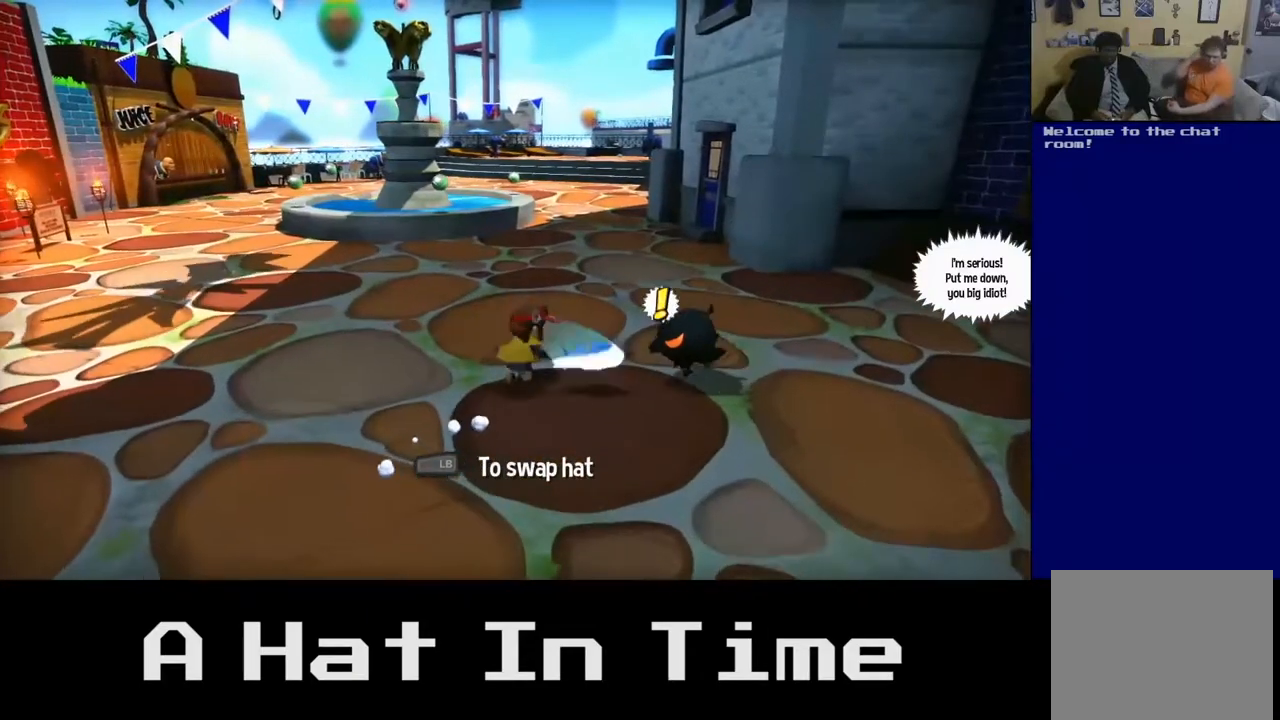
{"buttons": [], "left_stick": "right", "right_stick": "center", "events": [[17, "X", "down"], [17, "left_stick", "right"], [133, "X", "up"], [250, "X", "down"], [350, "X", "up"]]}
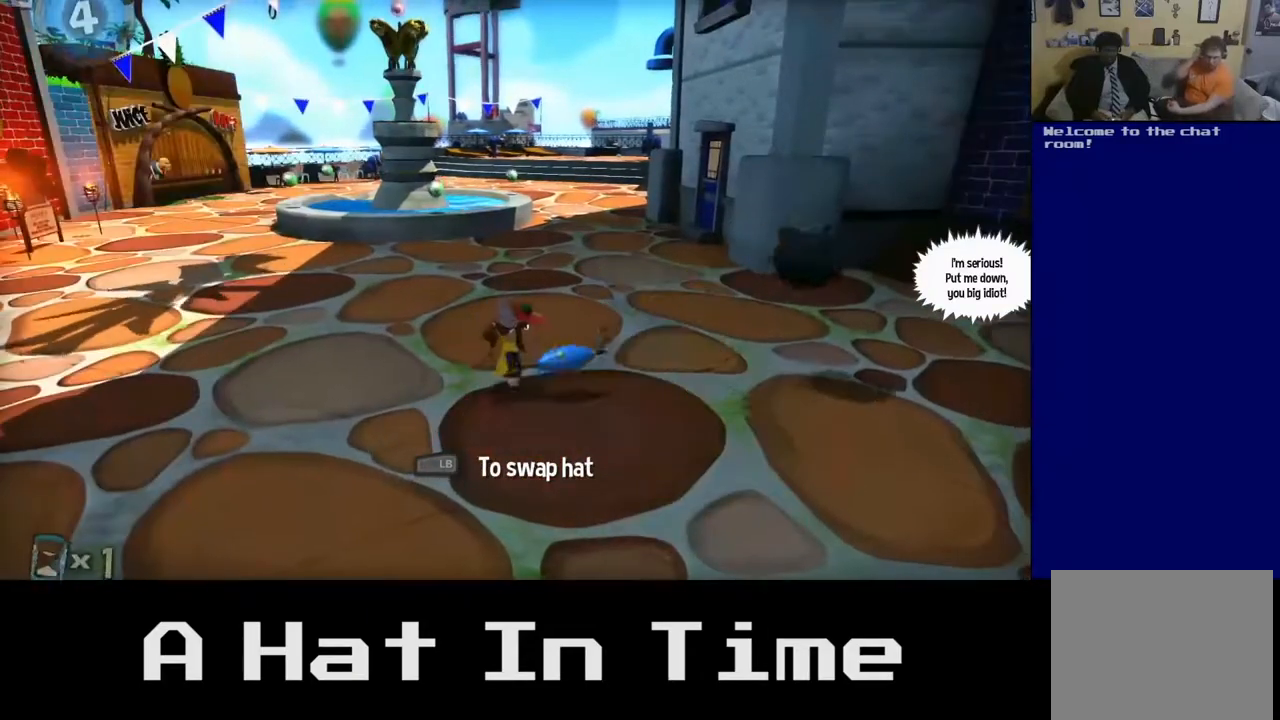
{"buttons": [], "left_stick": "down-right", "right_stick": "center", "events": [[333, "left_stick", "down-right"]]}
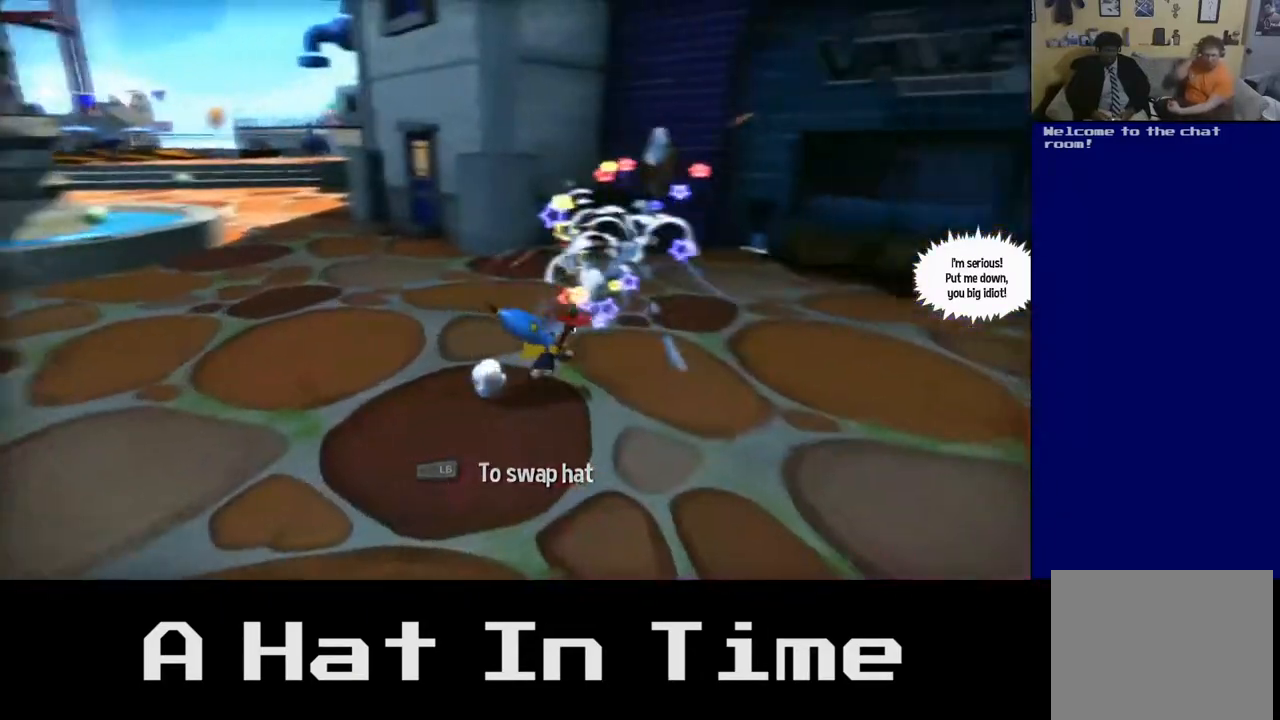
{"buttons": [], "left_stick": "up-right", "right_stick": "center", "events": [[167, "left_stick", "right"], [350, "left_stick", "up-right"]]}
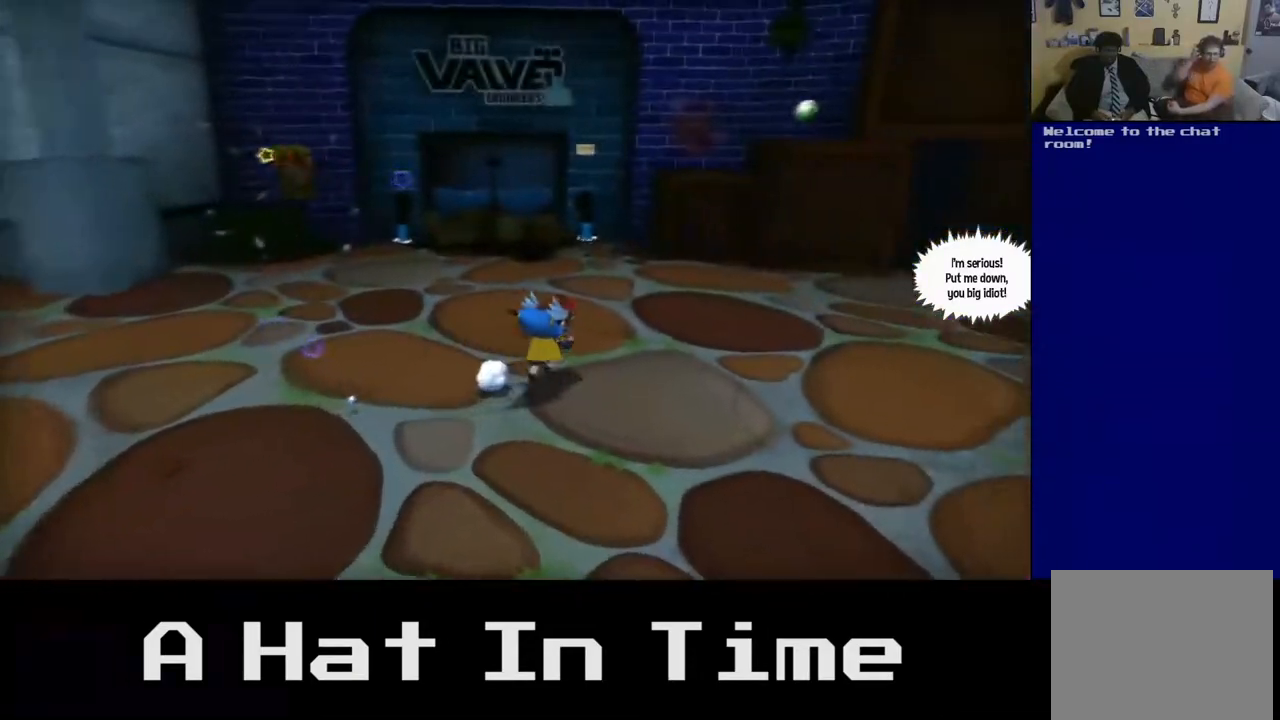
{"buttons": [], "left_stick": "up", "right_stick": "center", "events": [[17, "left_stick", "up"]]}
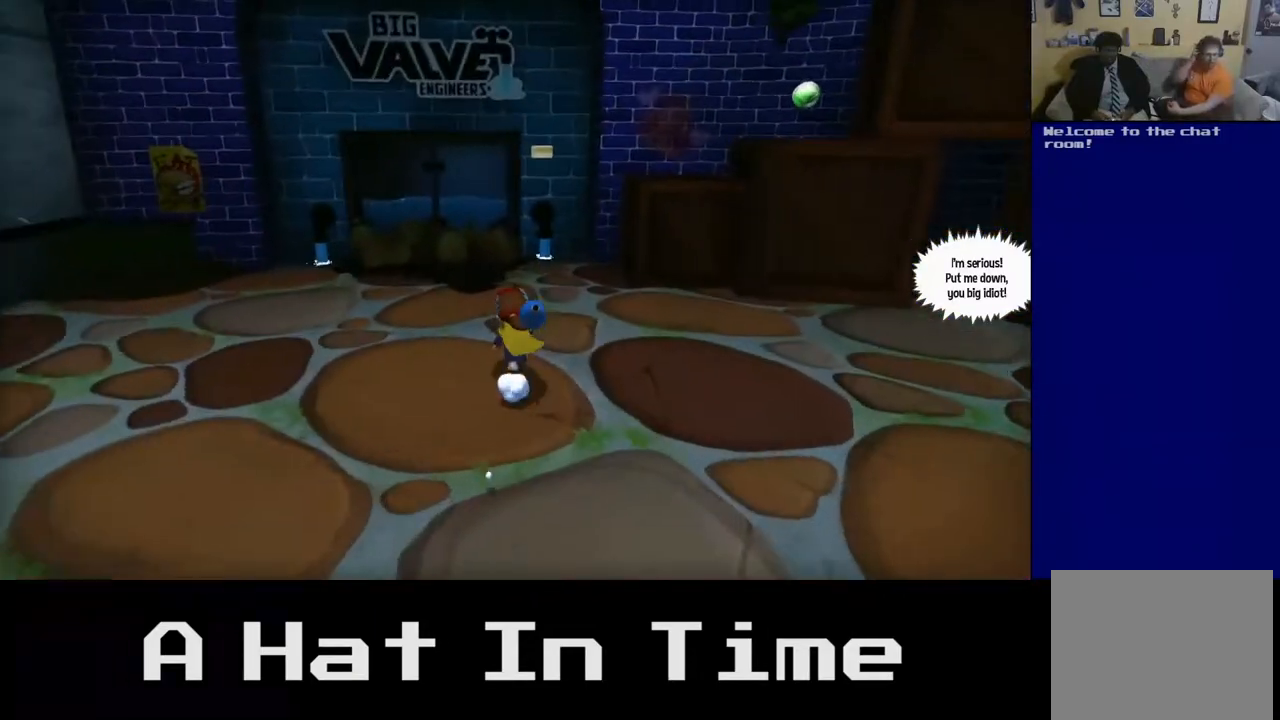
{"buttons": ["A"], "left_stick": "up-right", "right_stick": "center", "events": [[183, "left_stick", "up-right"], [450, "A", "down"]]}
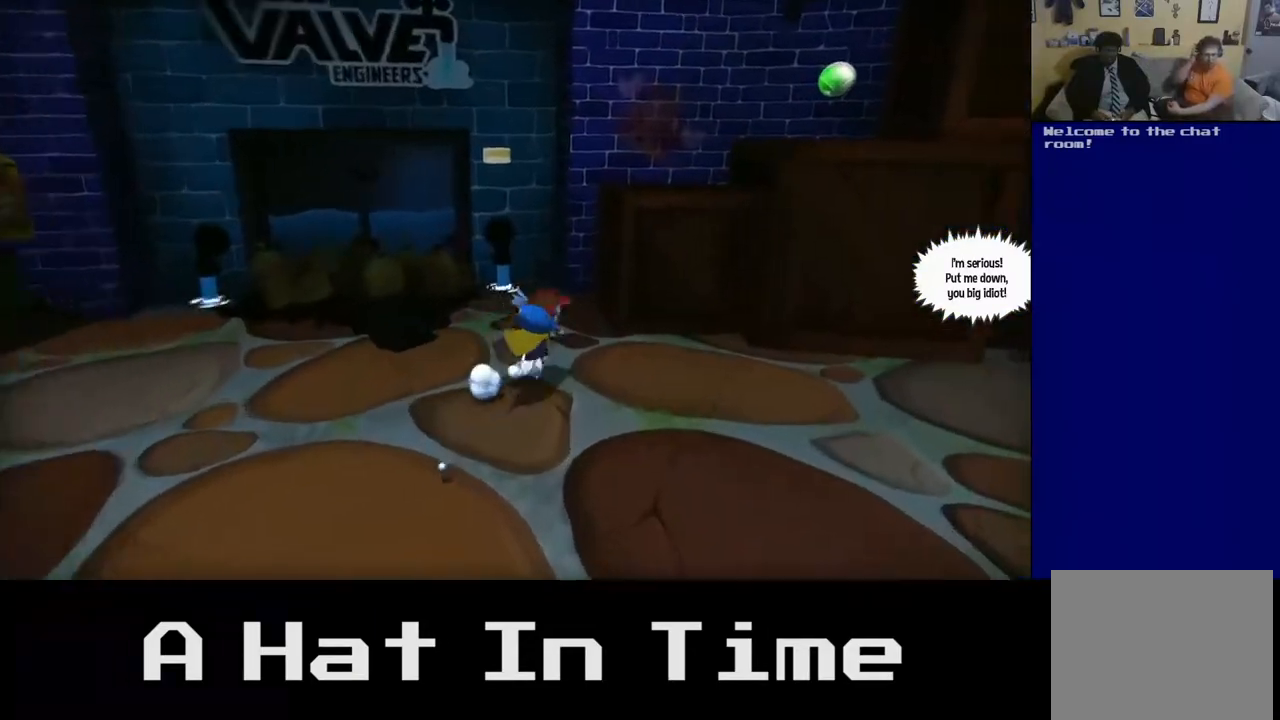
{"buttons": ["A"], "left_stick": "up-right", "right_stick": "center", "events": [[167, "A", "up"], [367, "A", "down"]]}
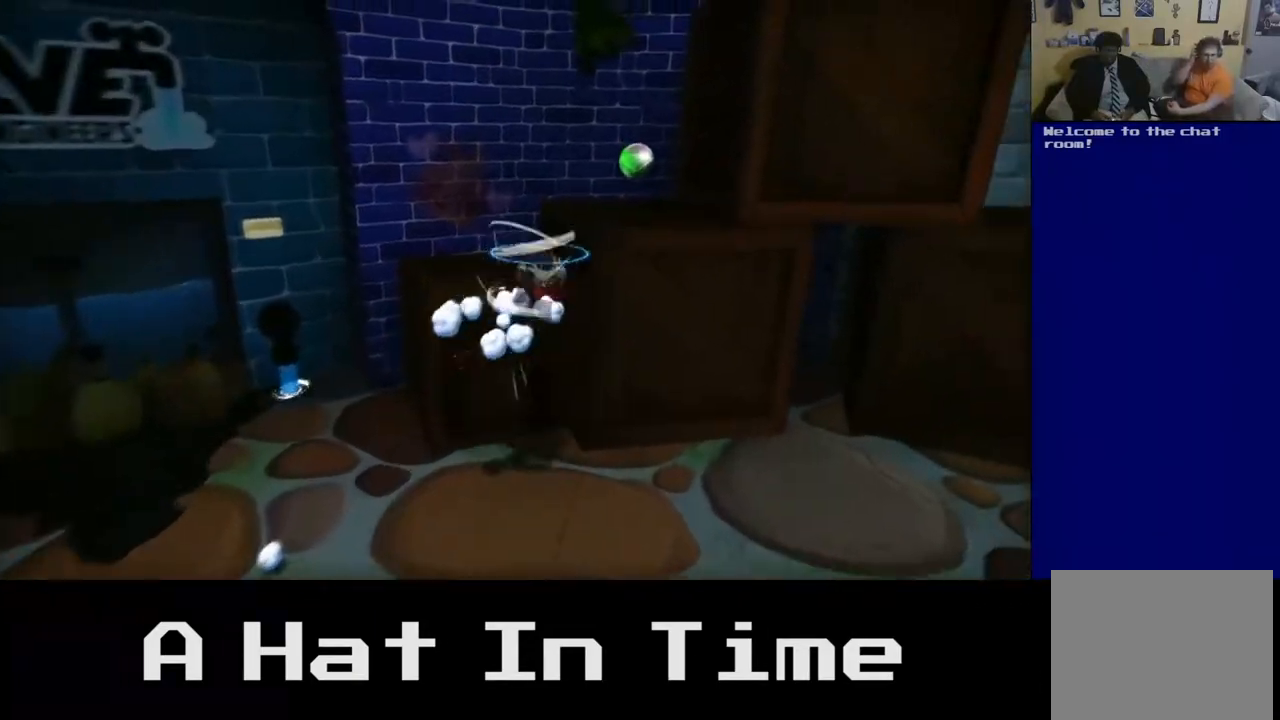
{"buttons": [], "left_stick": "up-right", "right_stick": "center", "events": [[17, "A", "up"]]}
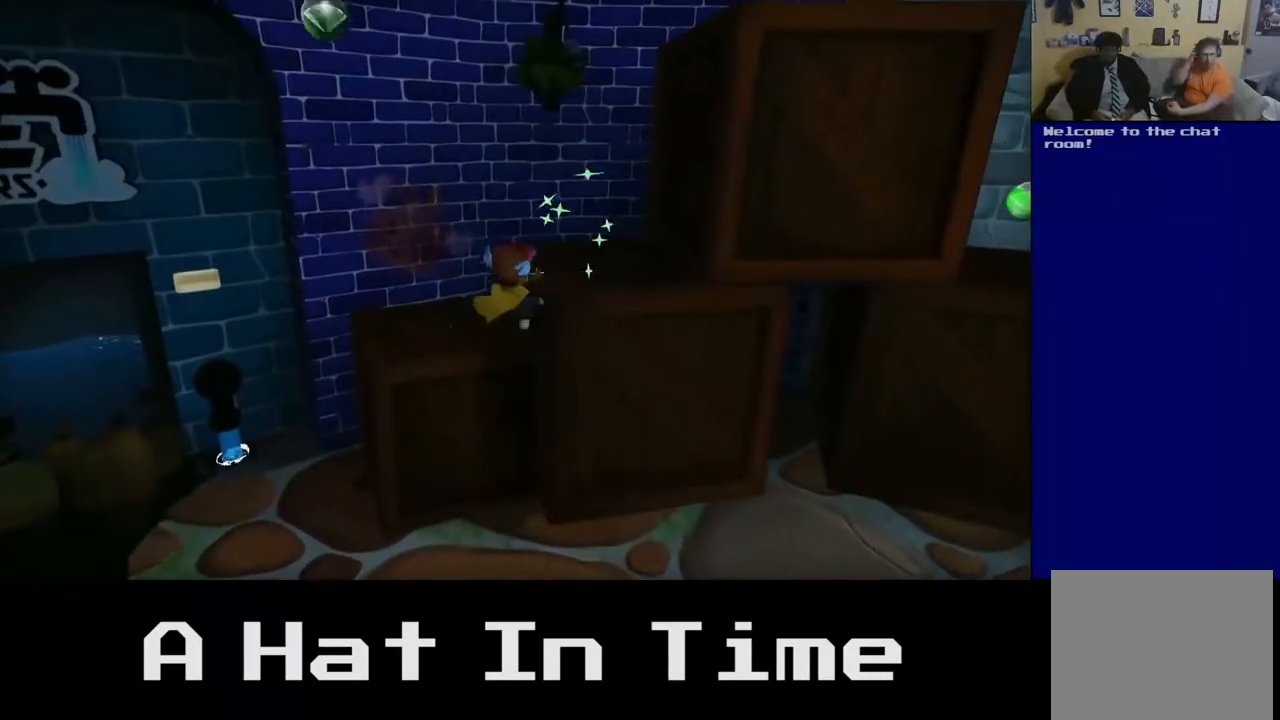
{"buttons": [], "left_stick": "right", "right_stick": "center", "events": [[67, "left_stick", "right"], [167, "A", "down"], [367, "A", "up"]]}
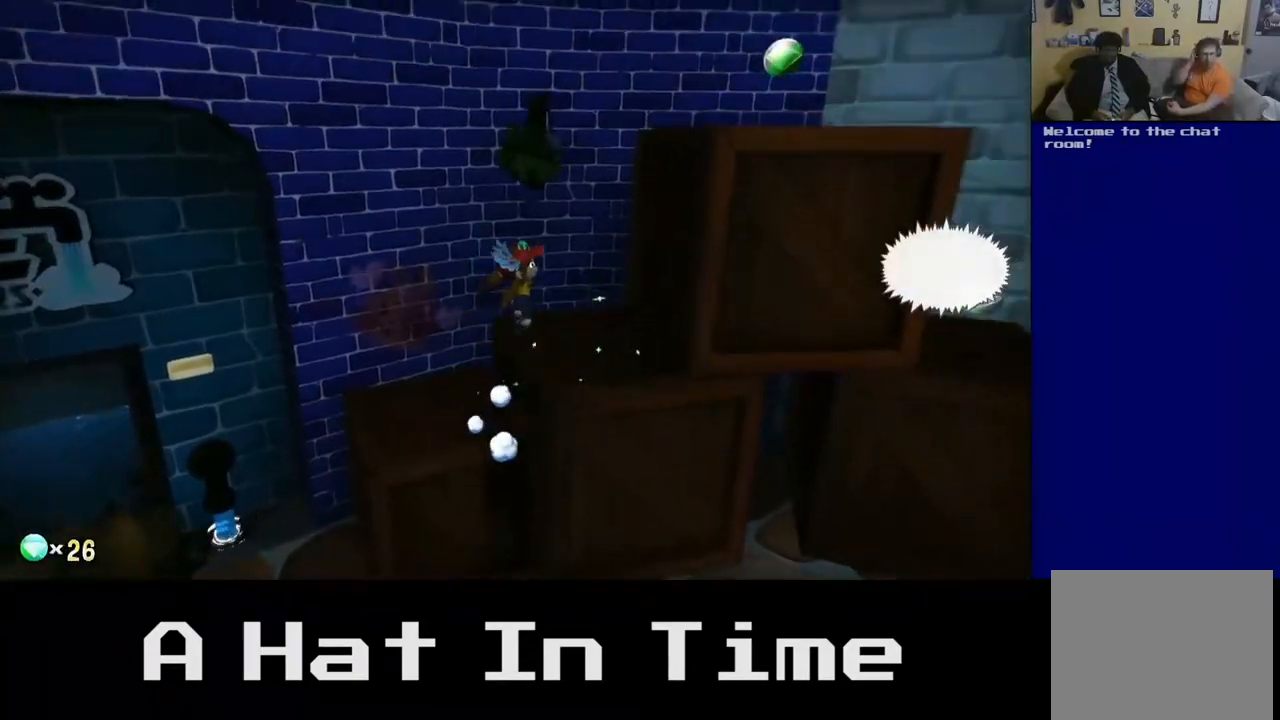
{"buttons": [], "left_stick": "up", "right_stick": "center", "events": [[67, "A", "down"], [167, "left_stick", "up-right"], [300, "A", "up"], [317, "left_stick", "up"]]}
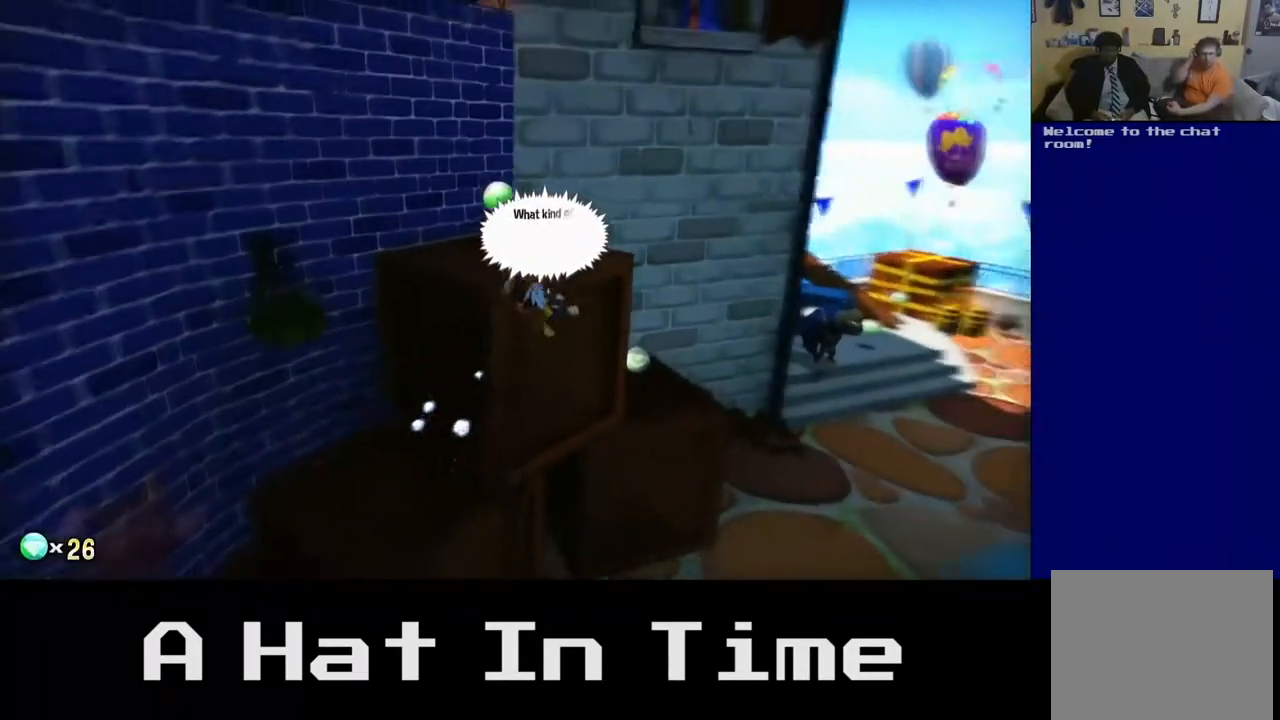
{"buttons": [], "left_stick": "up", "right_stick": "center", "events": [[267, "left_stick", "up-left"], [300, "A", "down"], [433, "left_stick", "up"], [483, "A", "up"]]}
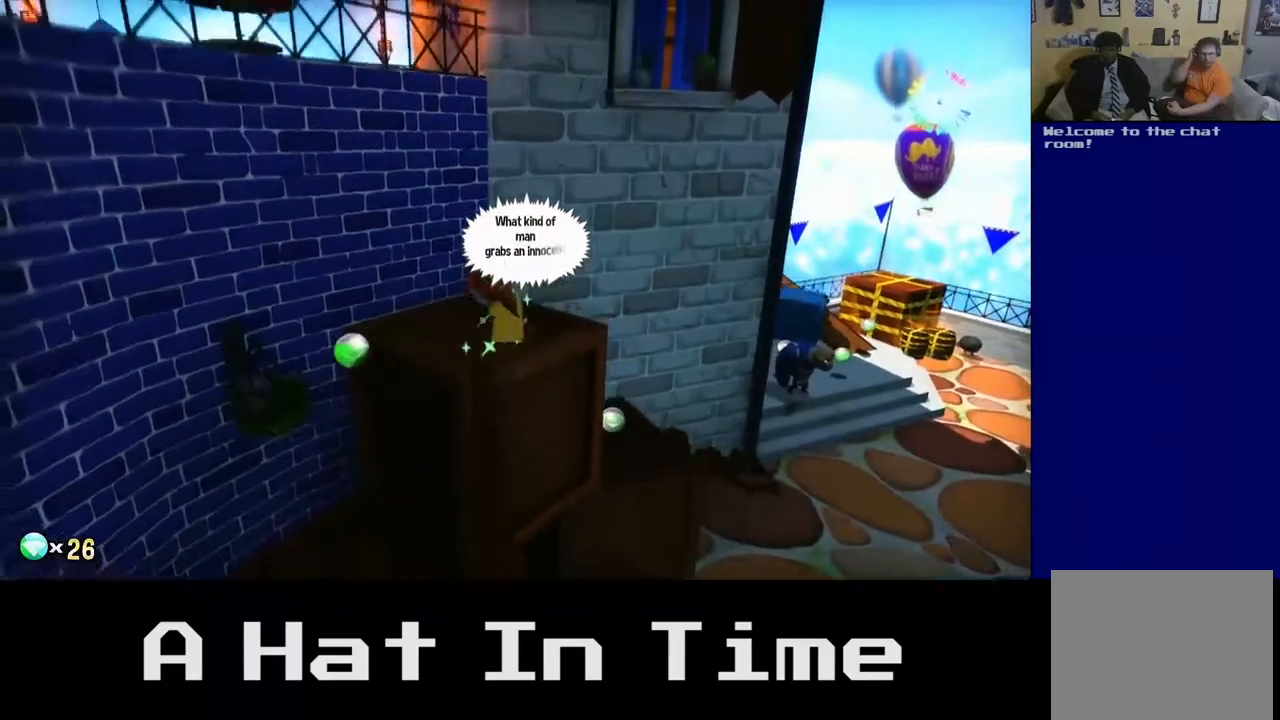
{"buttons": [], "left_stick": "up-right", "right_stick": "center", "events": [[133, "left_stick", "up-right"]]}
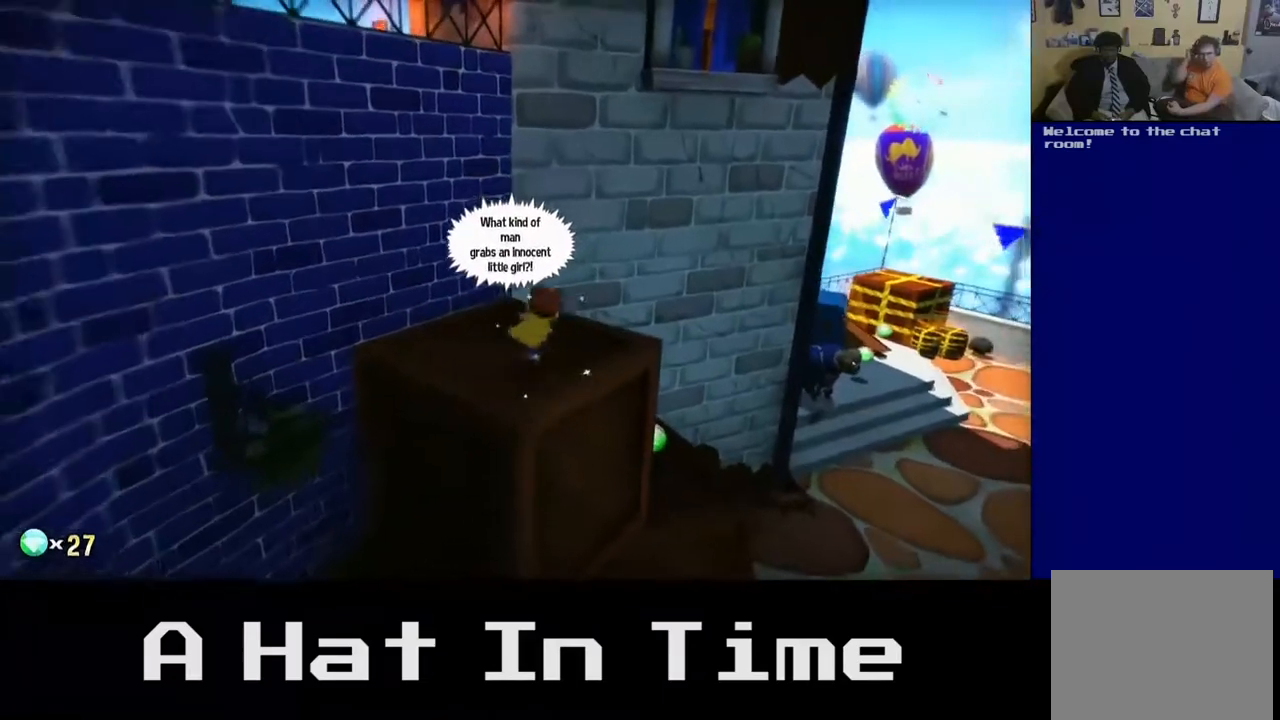
{"buttons": [], "left_stick": "up-right", "right_stick": "center", "events": [[17, "A", "down"], [50, "left_stick", "up-left"], [233, "A", "up"], [250, "left_stick", "up-right"]]}
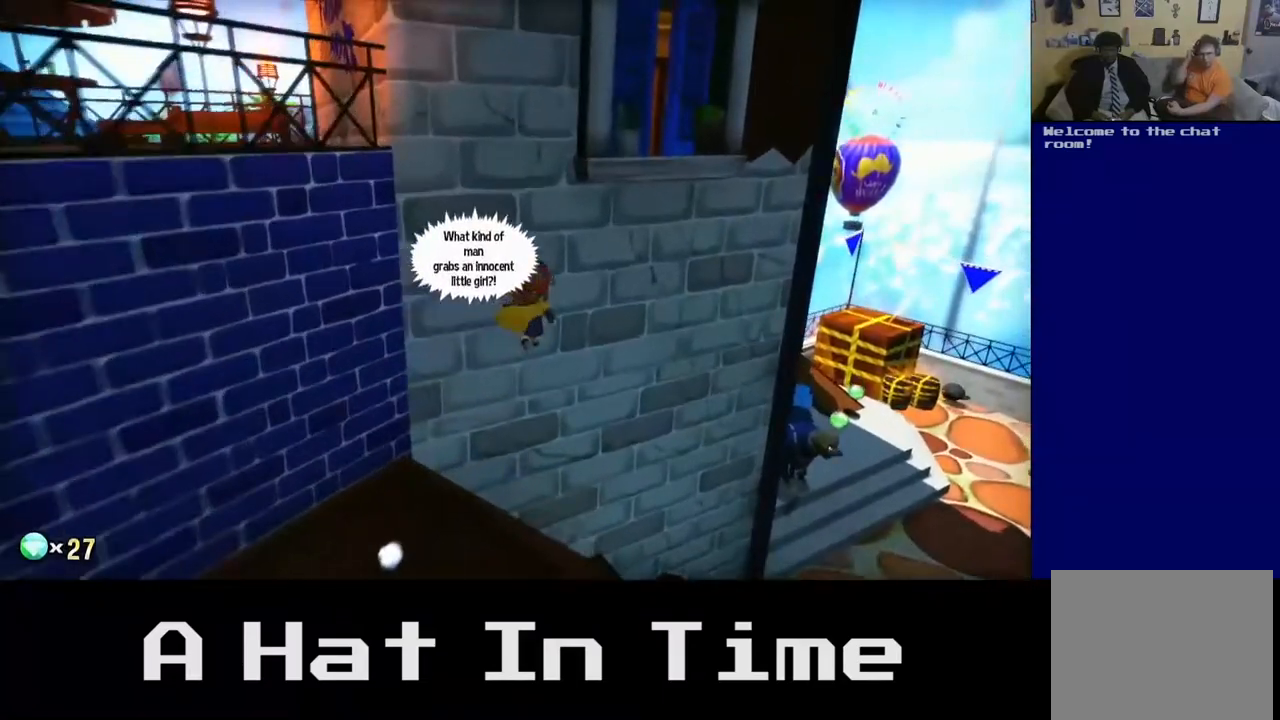
{"buttons": [], "left_stick": "up-right", "right_stick": "center", "events": [[50, "left_stick", "right"], [500, "left_stick", "up-right"]]}
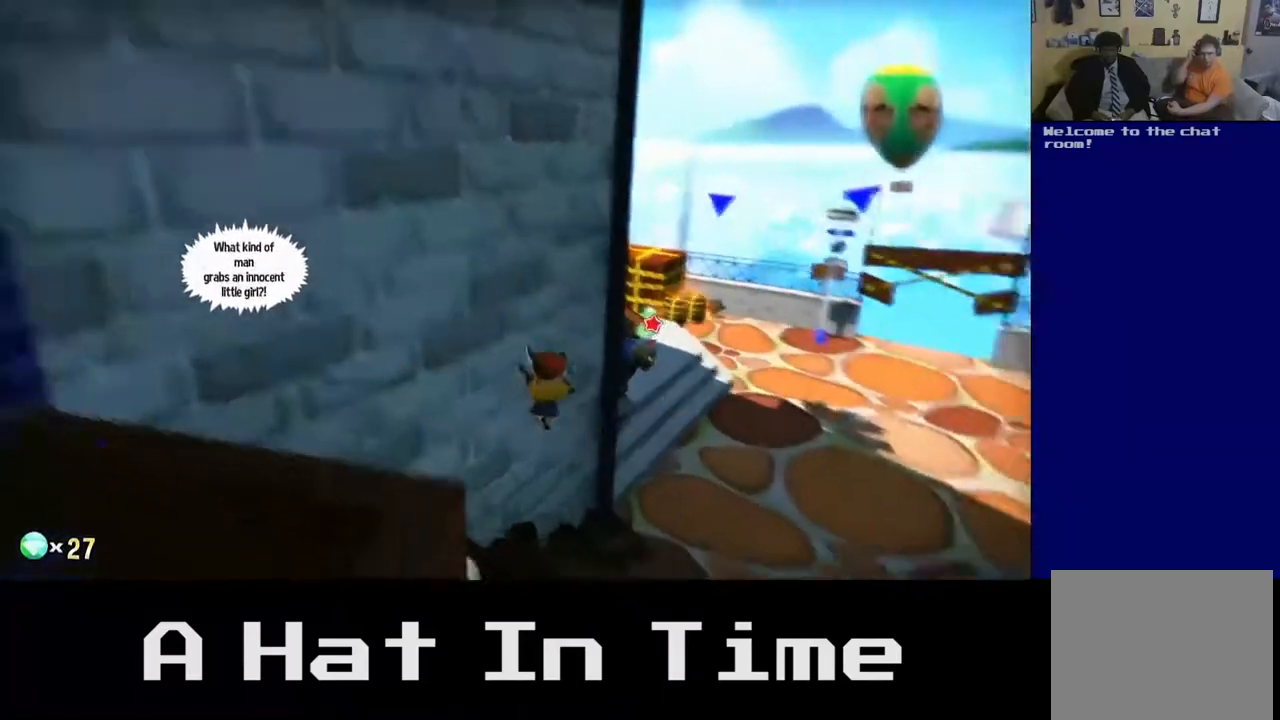
{"buttons": [], "left_stick": "up-right", "right_stick": "center", "events": []}
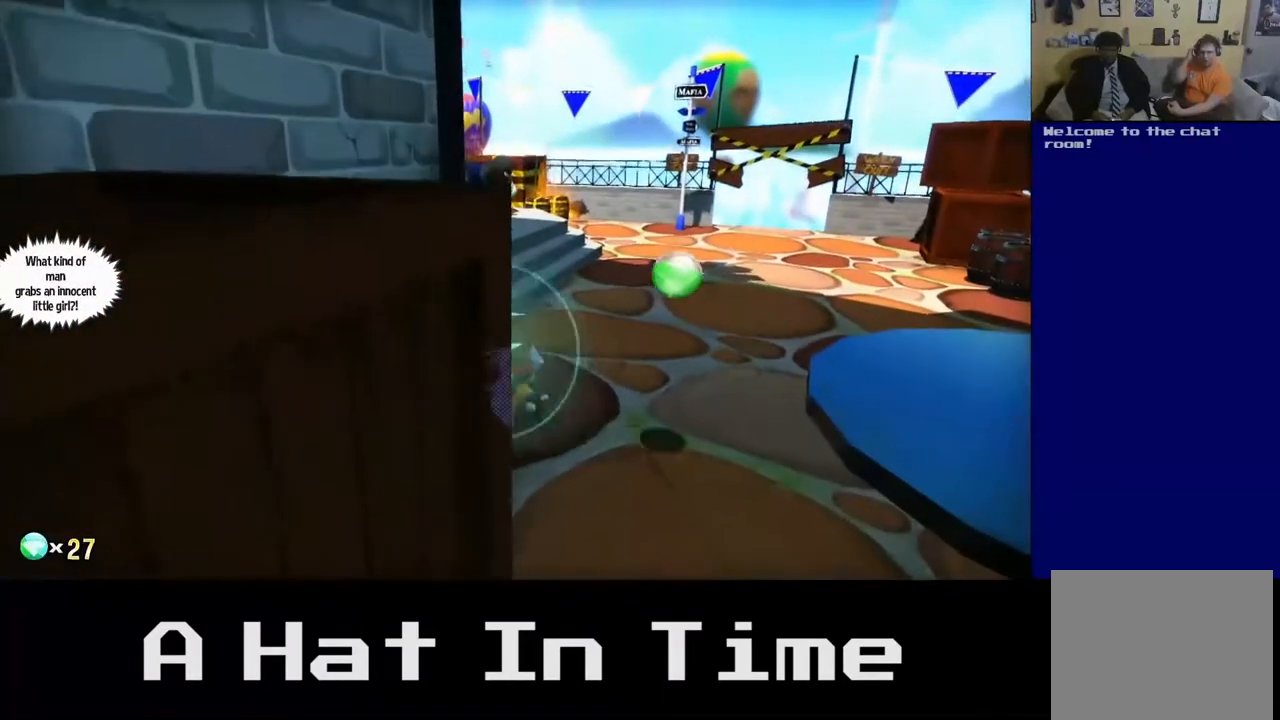
{"buttons": [], "left_stick": "up-right", "right_stick": "center", "events": [[33, "left_stick", "up"], [433, "left_stick", "up-right"]]}
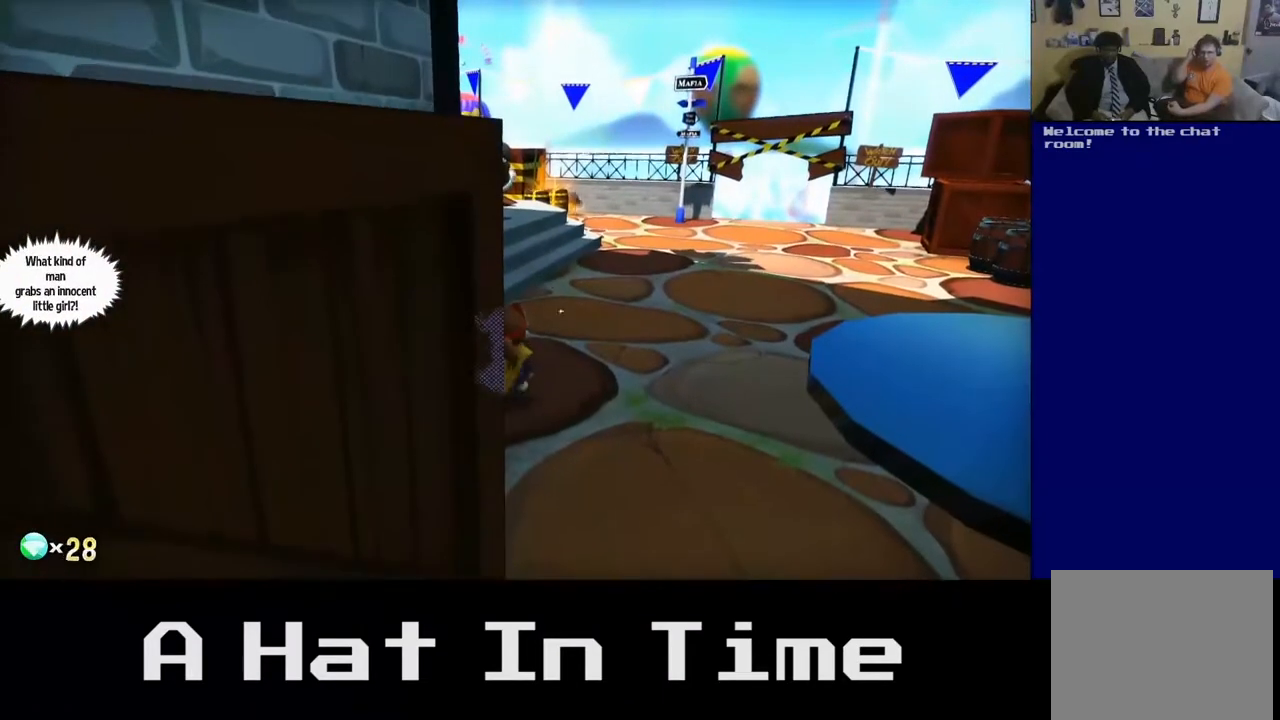
{"buttons": [], "left_stick": "up-right", "right_stick": "center", "events": [[183, "A", "down"], [317, "A", "up"]]}
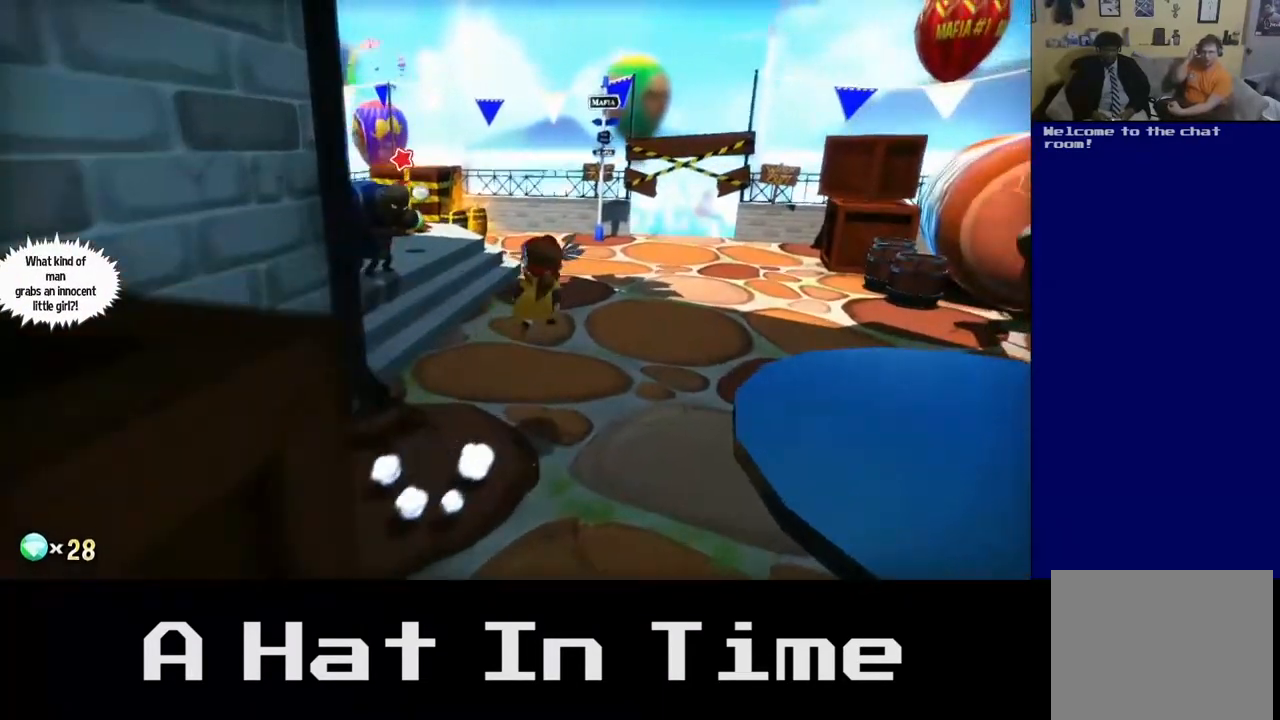
{"buttons": [], "left_stick": "up-left", "right_stick": "left", "events": [[67, "left_stick", "up"], [167, "left_stick", "up-left"], [183, "right_stick", "left"]]}
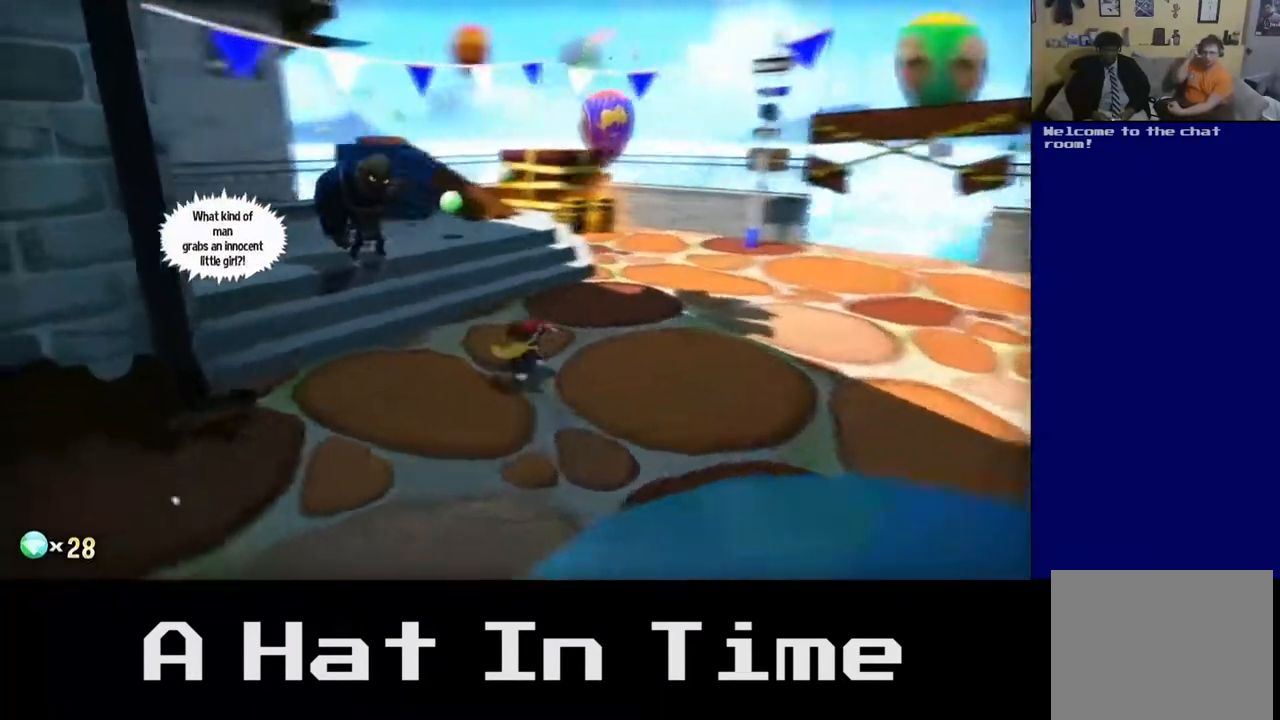
{"buttons": [], "left_stick": "up-right", "right_stick": "center", "events": [[100, "left_stick", "up"], [217, "right_stick", "center"], [500, "left_stick", "up-right"]]}
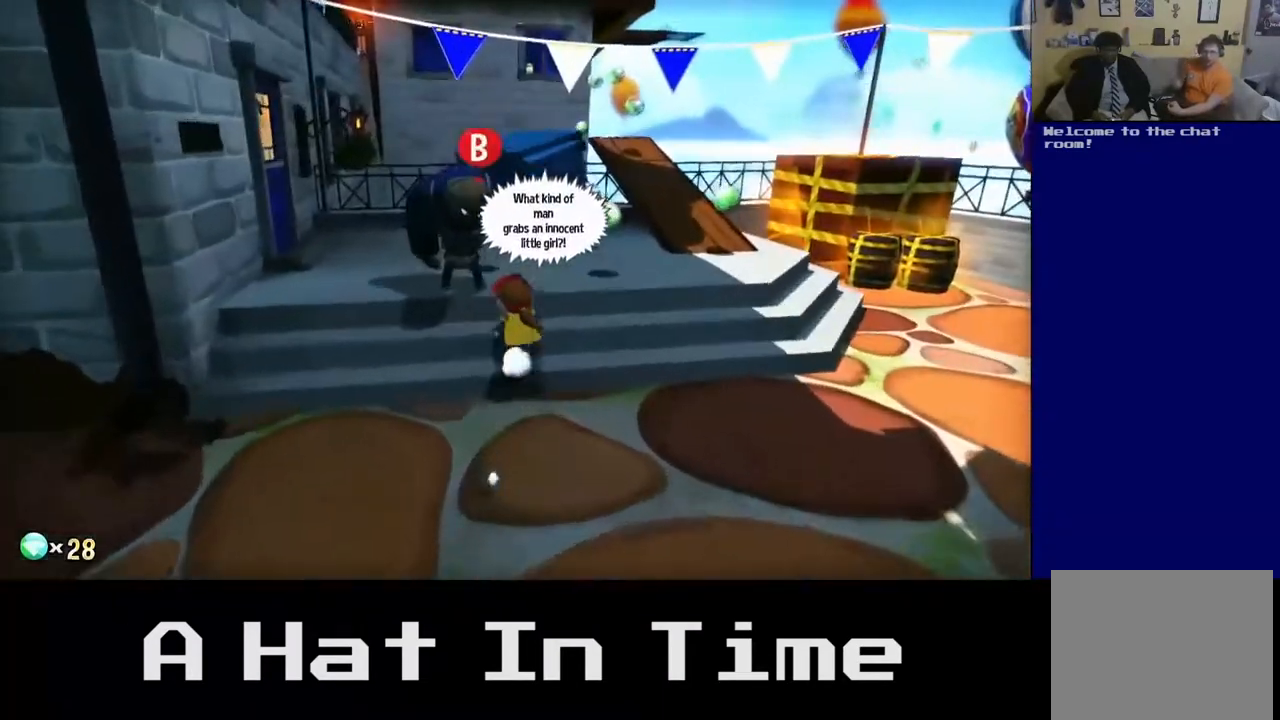
{"buttons": [], "left_stick": "center", "right_stick": "center", "events": [[217, "left_stick", "center"]]}
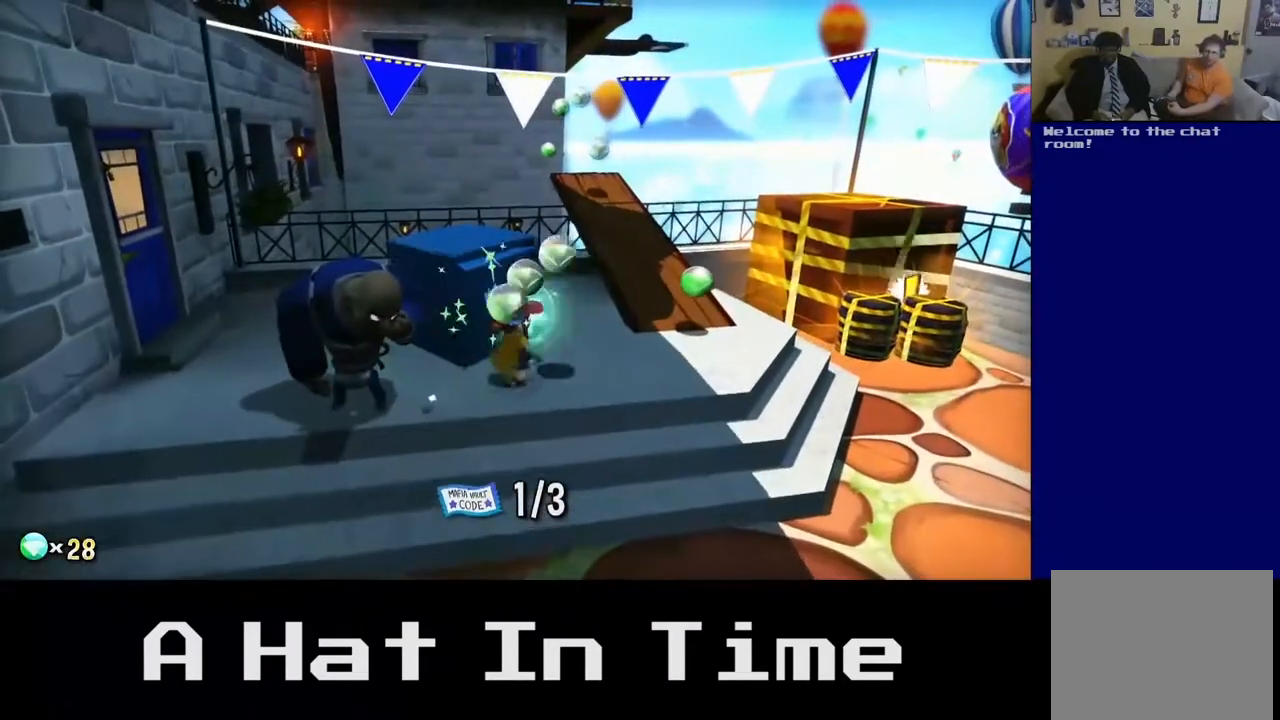
{"buttons": [], "left_stick": "center", "right_stick": "center", "events": []}